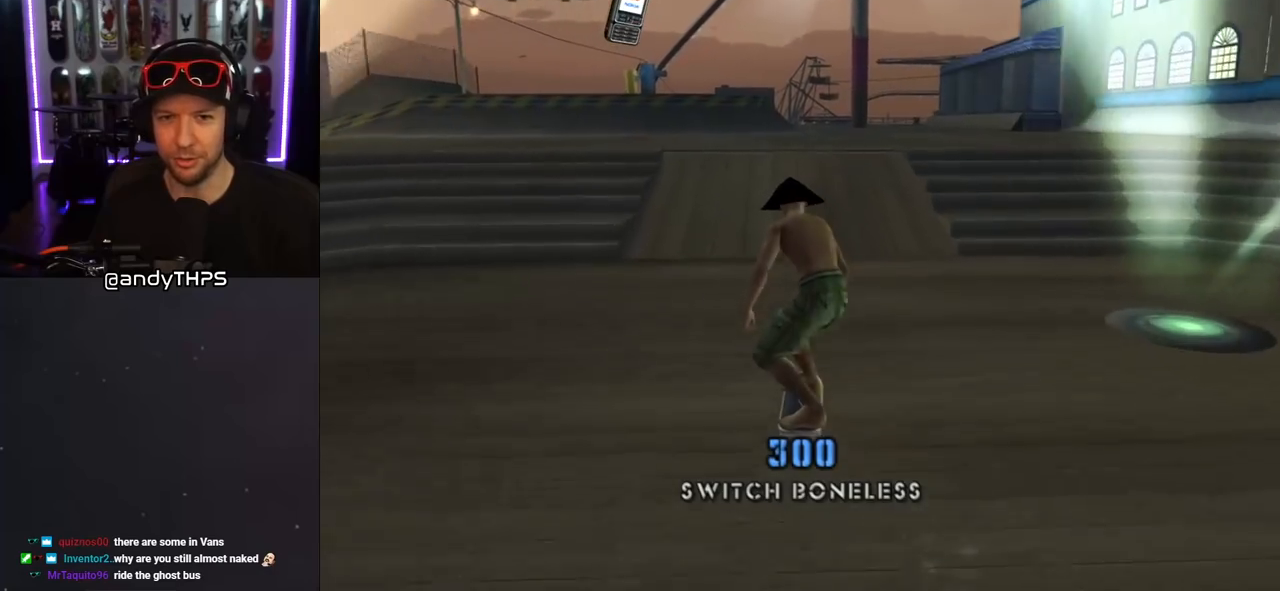
Gameplay with a controller (PlayStation layout); each line is a JSON object with the inputs held at the frame after it. "events" lists button and stick changes between this image and that frame as [ms after this image, input, new state], when the widget could be followed in between. Not read: L2 R1.
{"buttons": ["CROSS"], "left_stick": "center", "right_stick": "center", "events": [[17, "CROSS", "up"], [167, "DPAD_UP", "up"], [167, "right_stick", "down-left"], [383, "right_stick", "center"], [483, "CROSS", "down"]]}
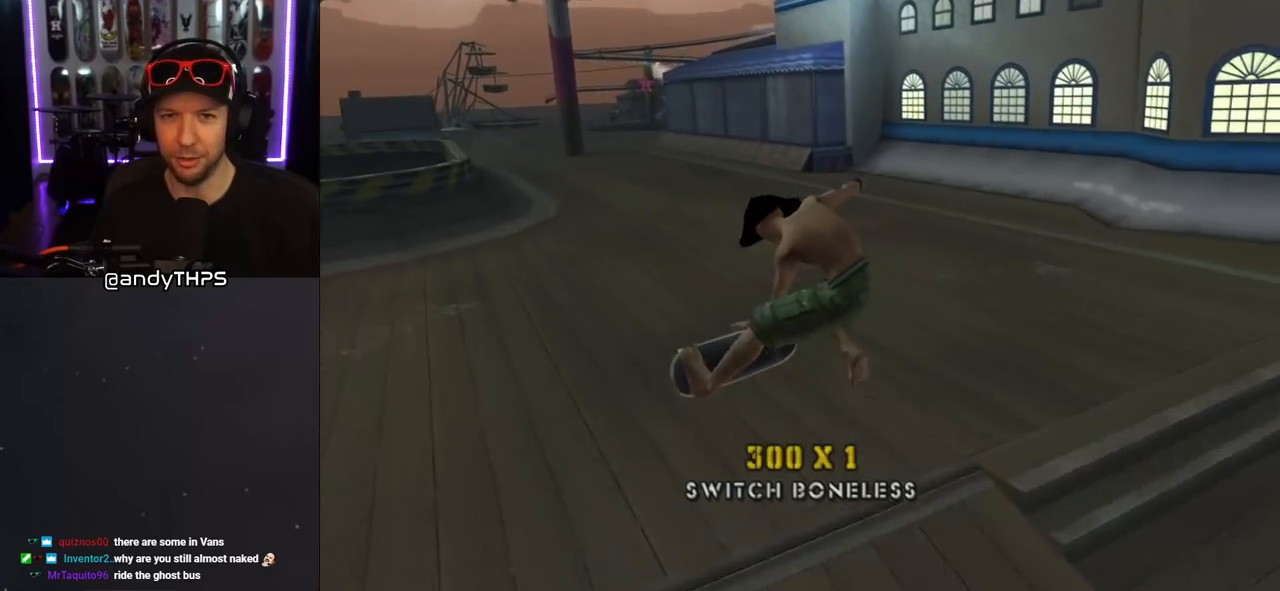
{"buttons": ["CROSS", "DPAD_UP", "DPAD_LEFT"], "left_stick": "center", "right_stick": "center", "events": [[450, "DPAD_UP", "down"], [467, "DPAD_LEFT", "down"]]}
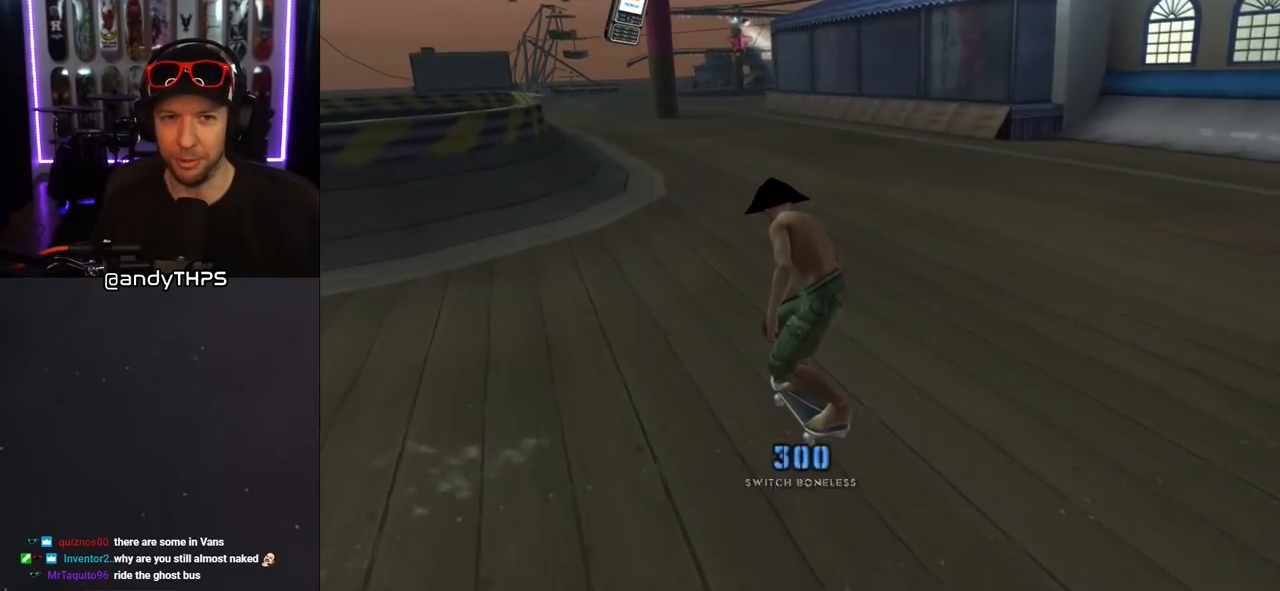
{"buttons": ["TRIANGLE", "DPAD_UP"], "left_stick": "center", "right_stick": "center", "events": [[83, "DPAD_LEFT", "up"], [83, "DPAD_UP", "up"], [183, "DPAD_UP", "down"], [283, "DPAD_UP", "up"], [317, "CROSS", "up"], [367, "DPAD_UP", "down"], [433, "TRIANGLE", "down"]]}
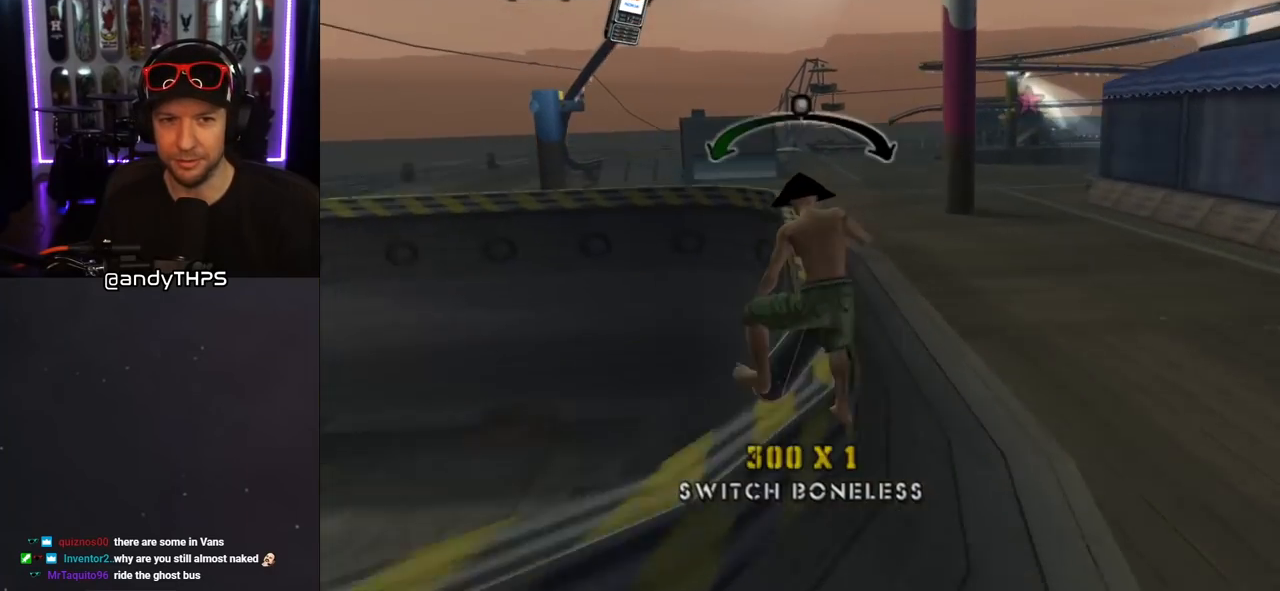
{"buttons": ["SQUARE", "L1"], "left_stick": "center", "right_stick": "center", "events": [[33, "DPAD_UP", "up"], [133, "CROSS", "down"], [133, "TRIANGLE", "up"], [150, "DPAD_RIGHT", "down"], [183, "DPAD_UP", "down"], [200, "L1", "down"], [233, "SQUARE", "down"], [250, "CROSS", "up"], [367, "SQUARE", "up"], [417, "SQUARE", "down"], [467, "DPAD_RIGHT", "up"], [483, "DPAD_UP", "up"]]}
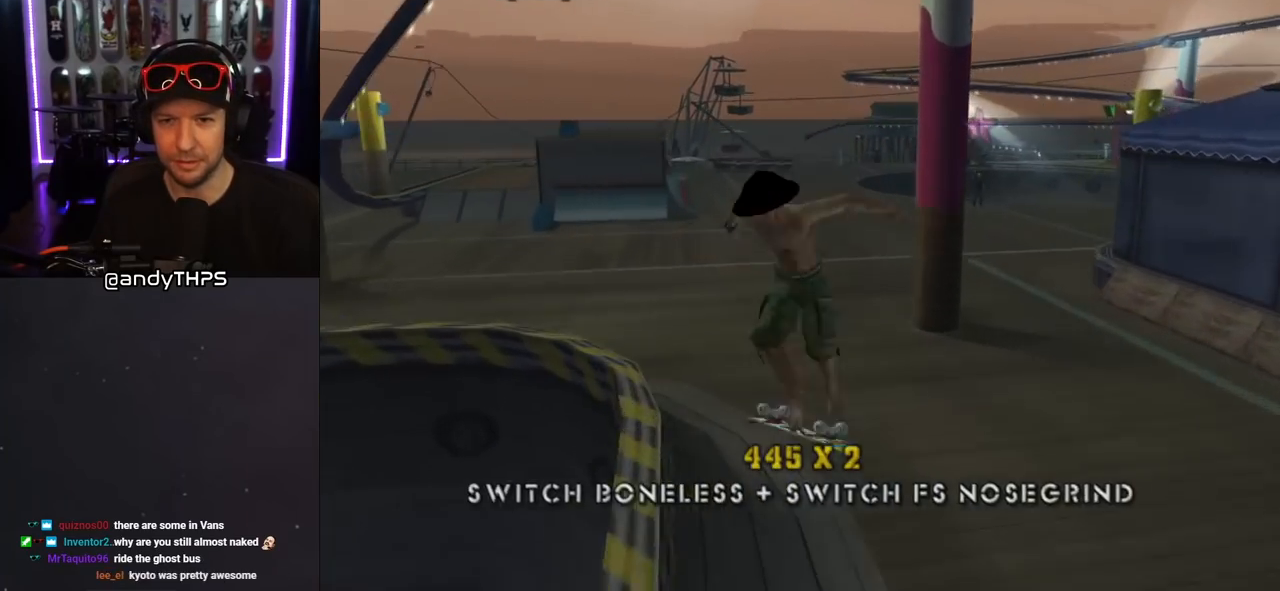
{"buttons": [], "left_stick": "center", "right_stick": "center", "events": [[17, "SQUARE", "up"], [33, "right_stick", "down-left"], [183, "L1", "up"], [217, "right_stick", "center"]]}
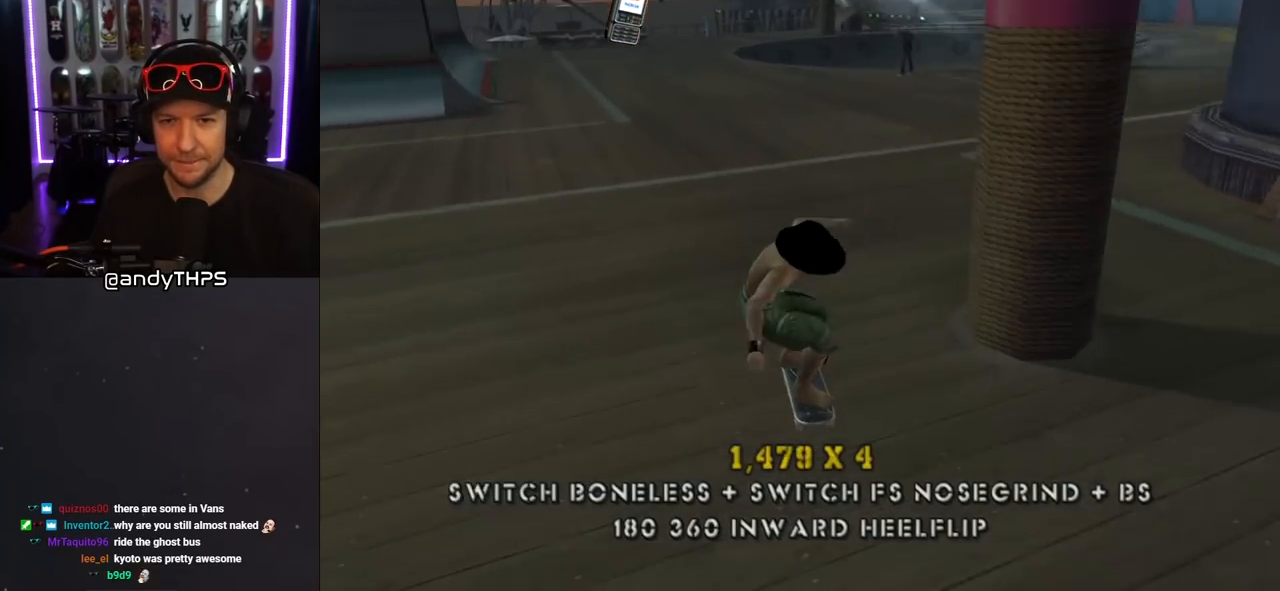
{"buttons": ["CROSS", "DPAD_RIGHT"], "left_stick": "center", "right_stick": "center", "events": [[33, "DPAD_RIGHT", "down"], [50, "CROSS", "down"], [200, "DPAD_RIGHT", "up"], [483, "DPAD_RIGHT", "down"]]}
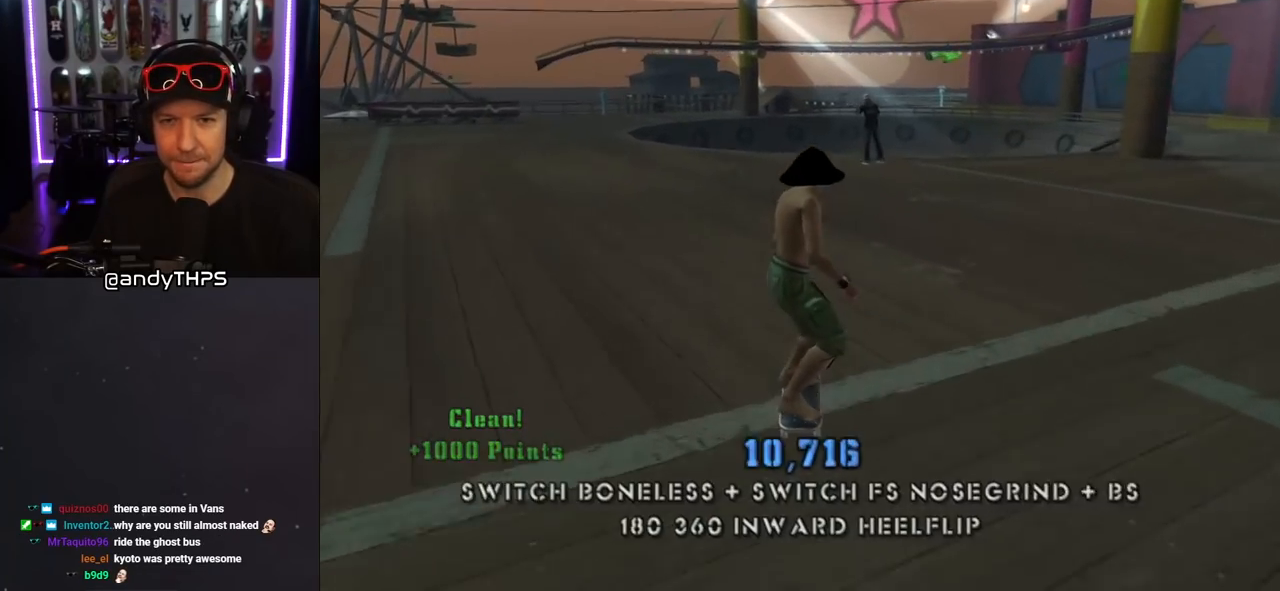
{"buttons": ["CROSS", "DPAD_DOWN"], "left_stick": "center", "right_stick": "center", "events": [[50, "DPAD_RIGHT", "up"], [383, "DPAD_DOWN", "down"]]}
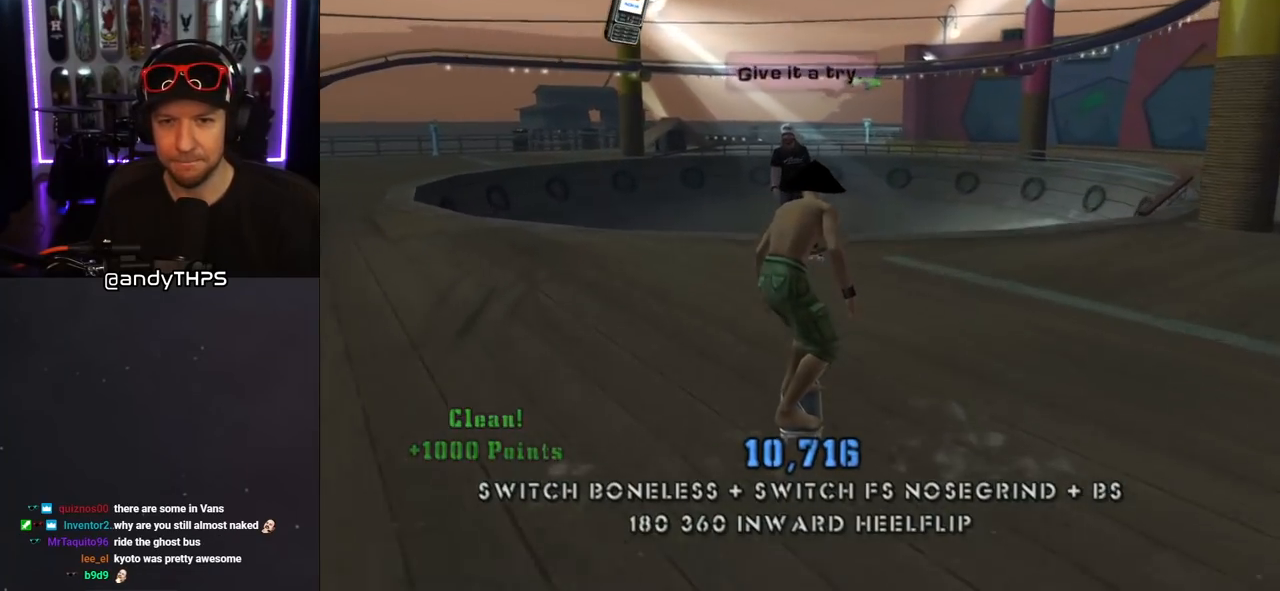
{"buttons": ["CROSS"], "left_stick": "center", "right_stick": "center", "events": [[133, "CIRCLE", "down"], [383, "DPAD_DOWN", "up"], [417, "CIRCLE", "up"]]}
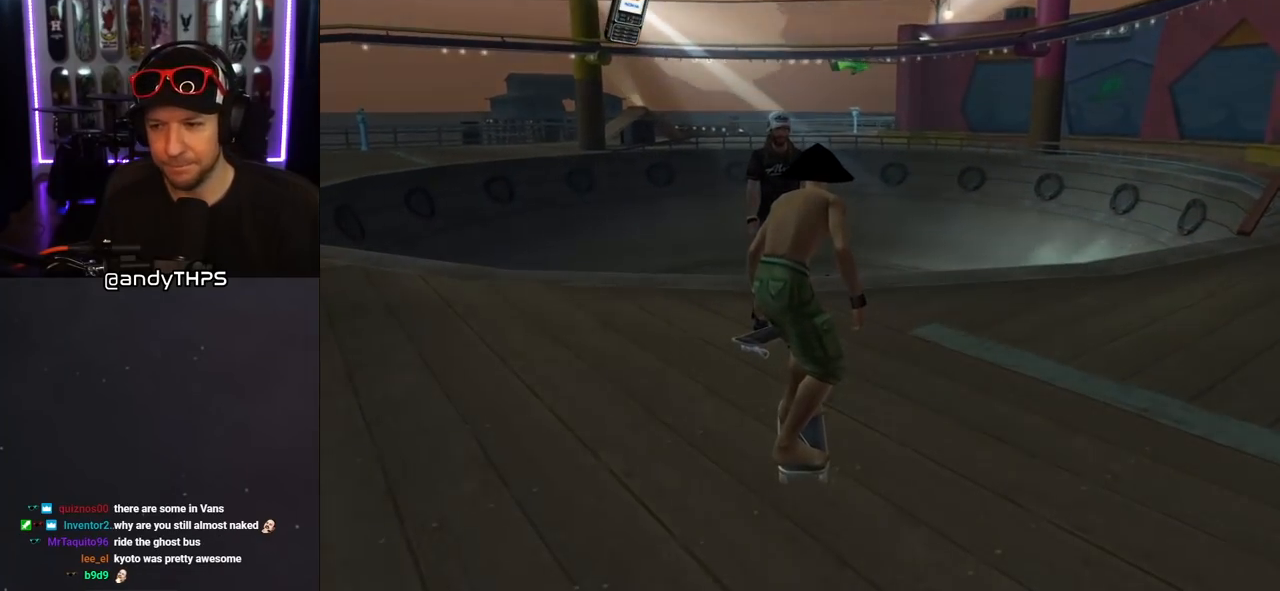
{"buttons": [], "left_stick": "center", "right_stick": "center", "events": [[50, "CROSS", "up"]]}
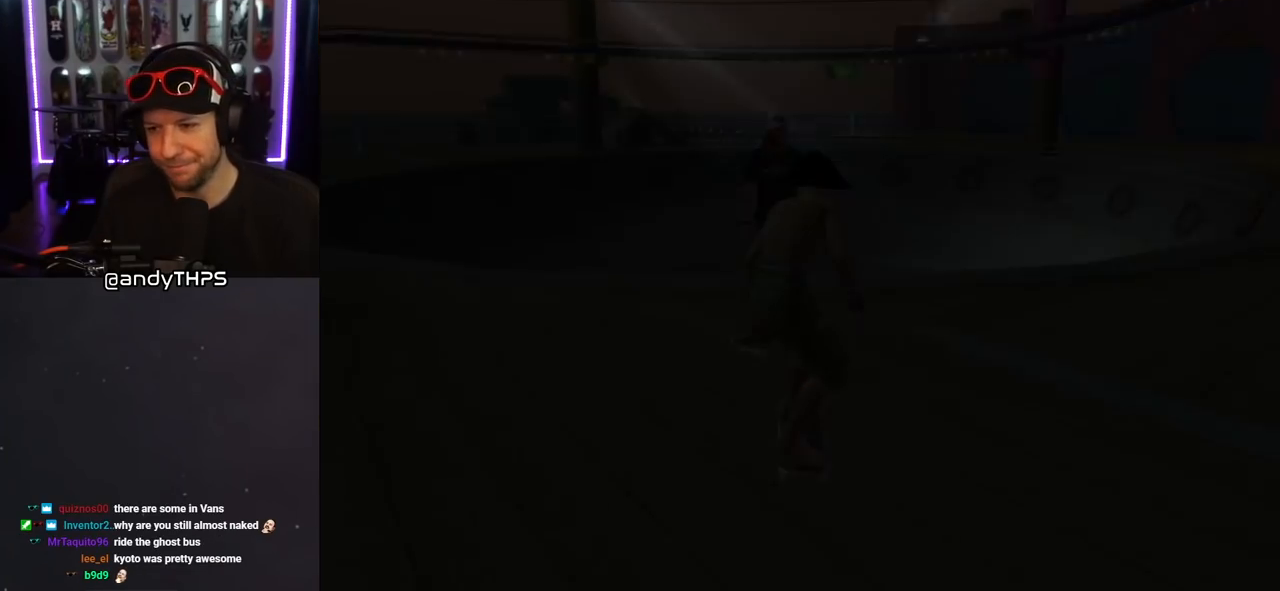
{"buttons": [], "left_stick": "center", "right_stick": "center", "events": []}
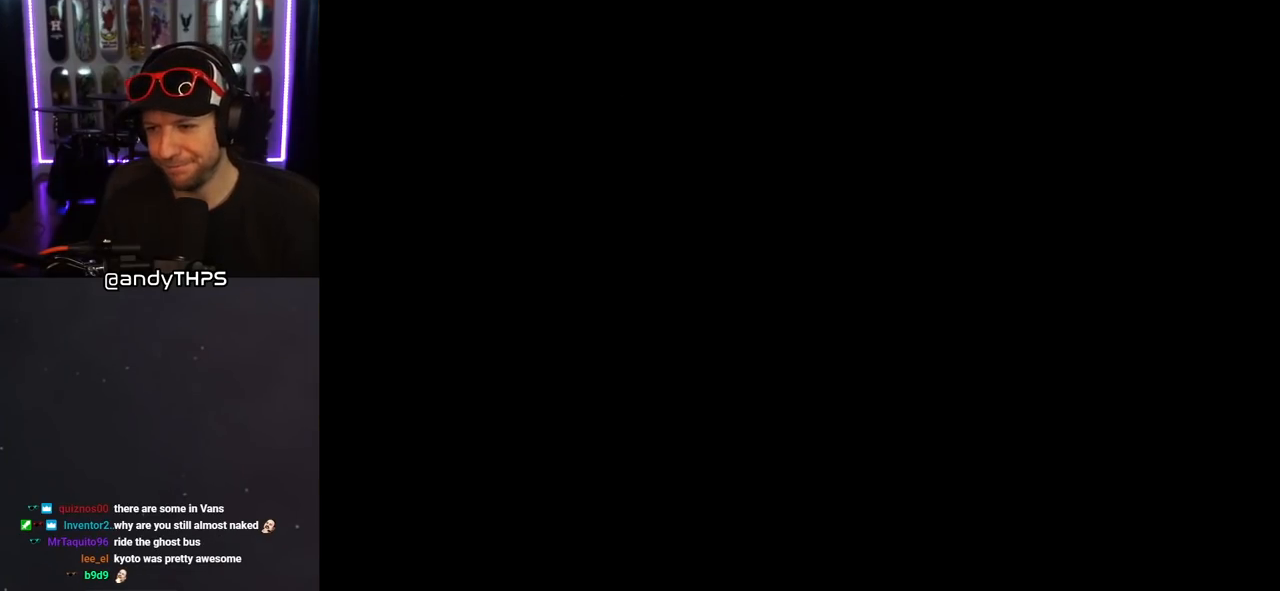
{"buttons": [], "left_stick": "center", "right_stick": "center", "events": []}
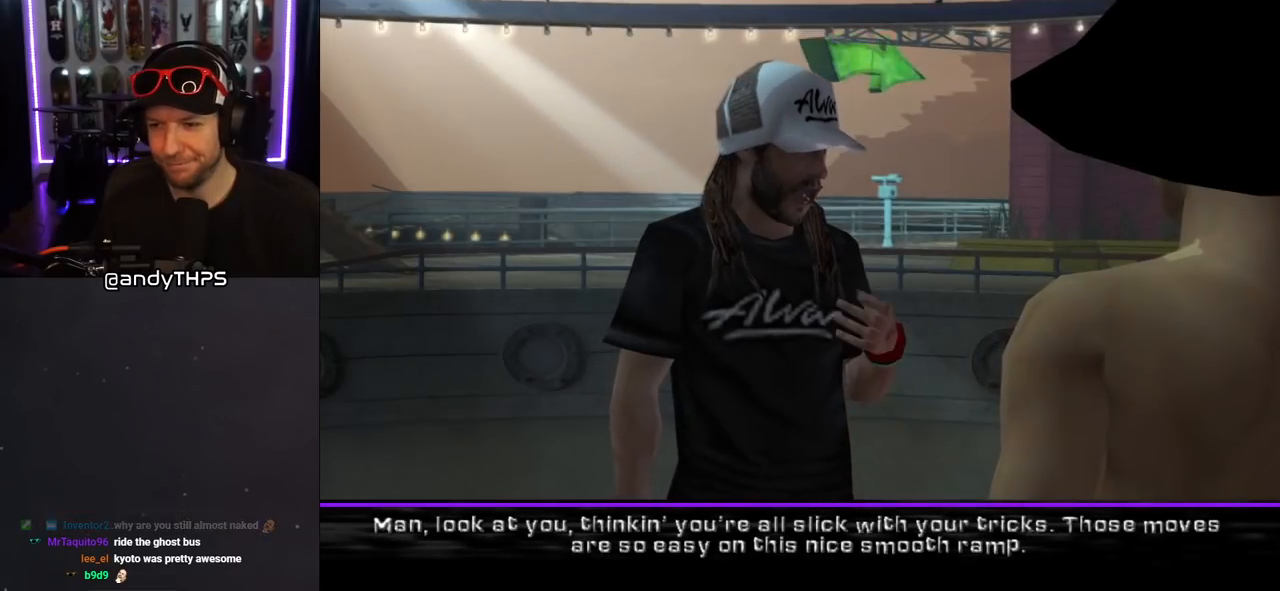
{"buttons": [], "left_stick": "center", "right_stick": "center", "events": []}
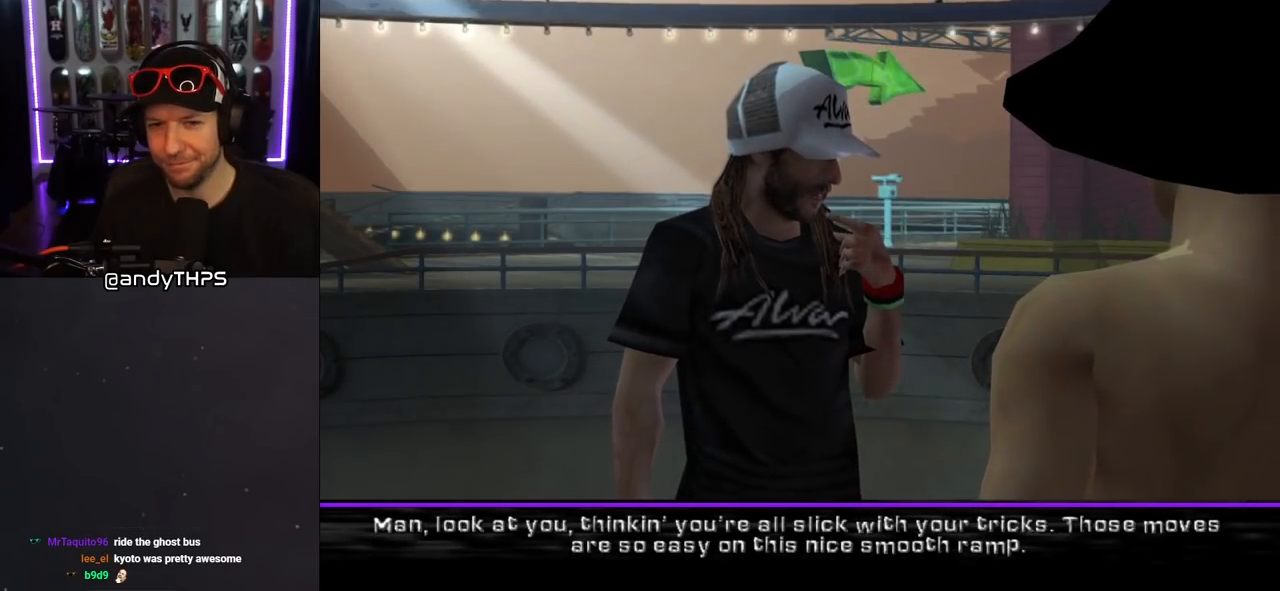
{"buttons": [], "left_stick": "center", "right_stick": "center", "events": []}
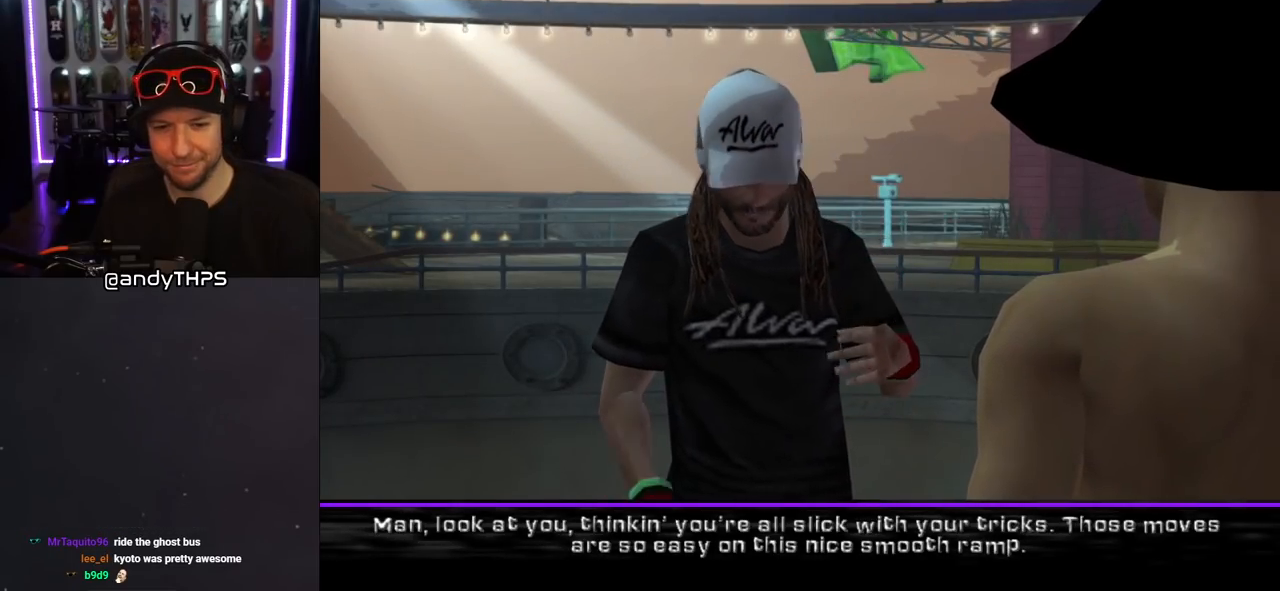
{"buttons": [], "left_stick": "center", "right_stick": "center", "events": []}
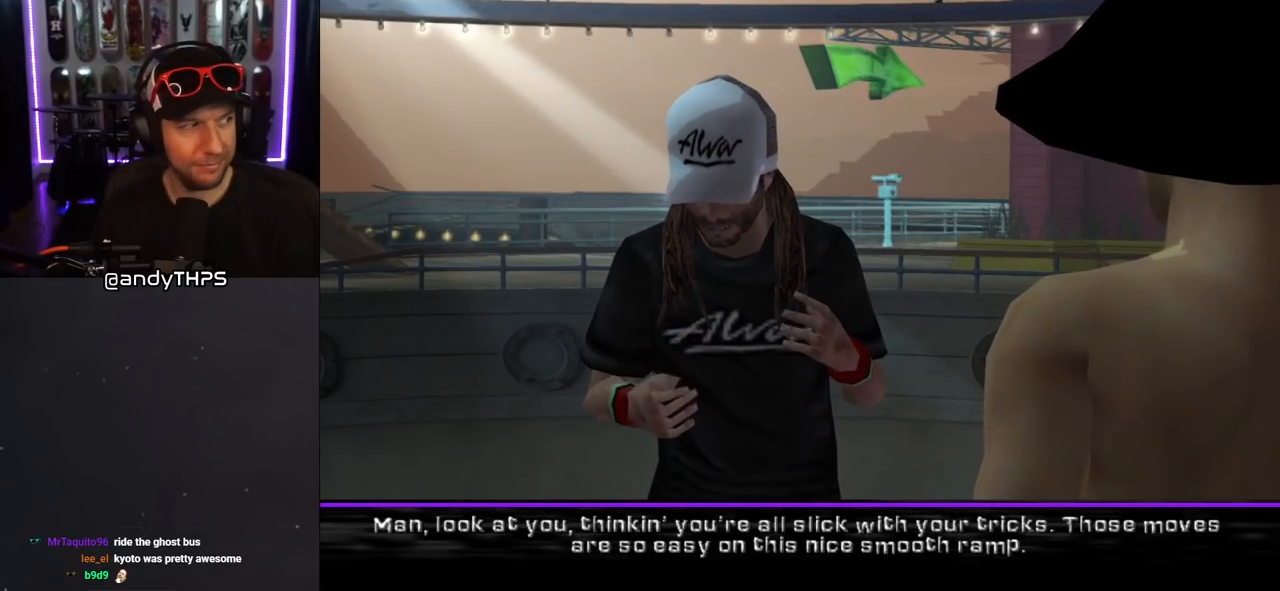
{"buttons": [], "left_stick": "center", "right_stick": "center", "events": []}
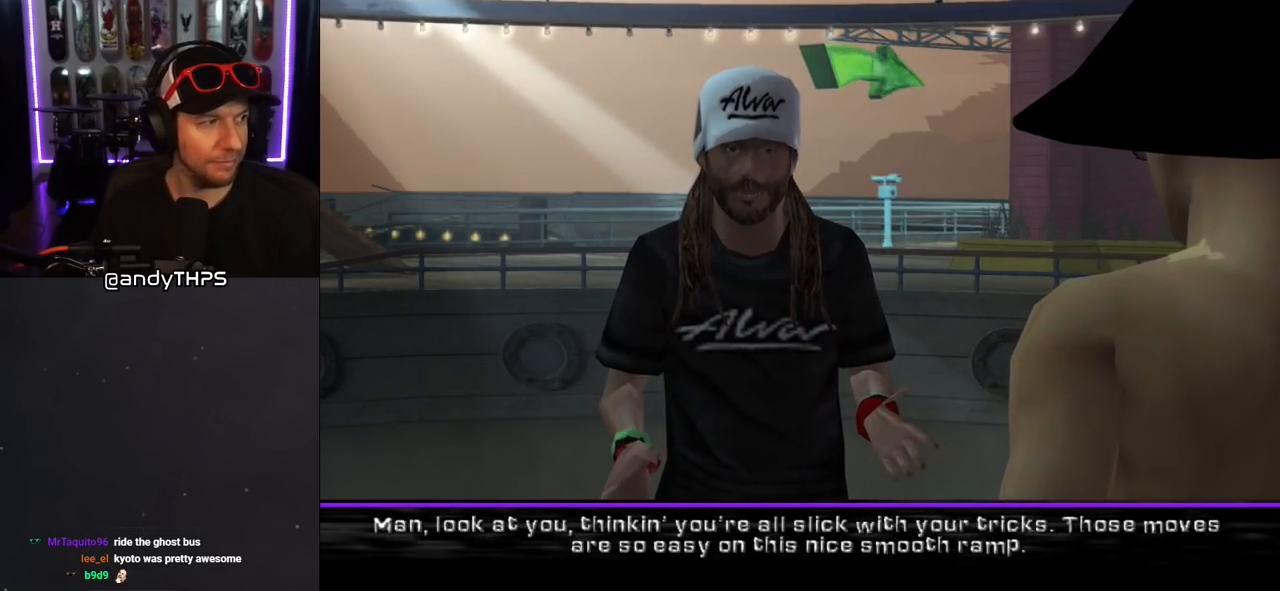
{"buttons": [], "left_stick": "center", "right_stick": "center", "events": []}
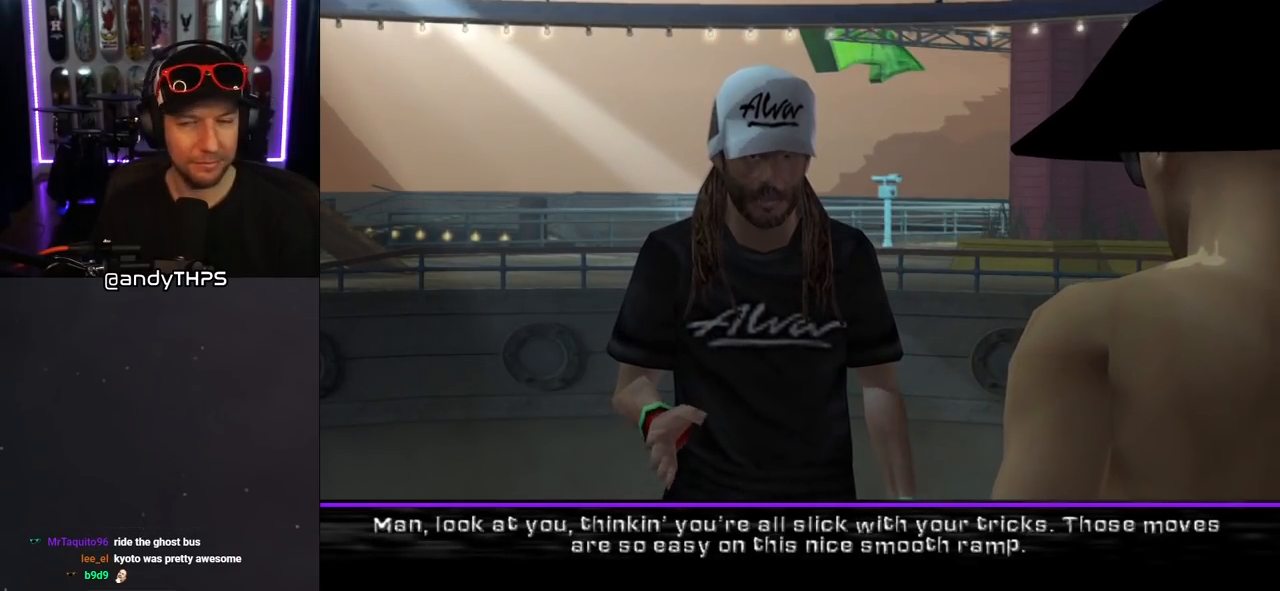
{"buttons": [], "left_stick": "center", "right_stick": "center", "events": []}
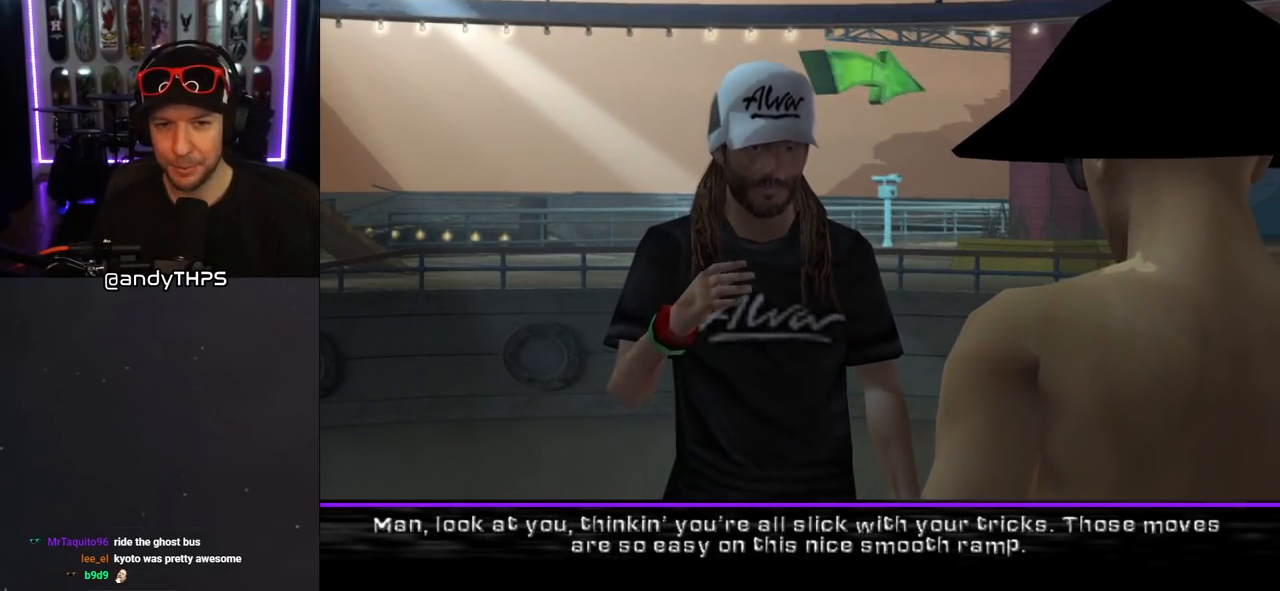
{"buttons": ["CROSS"], "left_stick": "center", "right_stick": "center", "events": [[33, "CROSS", "down"], [150, "CROSS", "up"], [433, "CROSS", "down"]]}
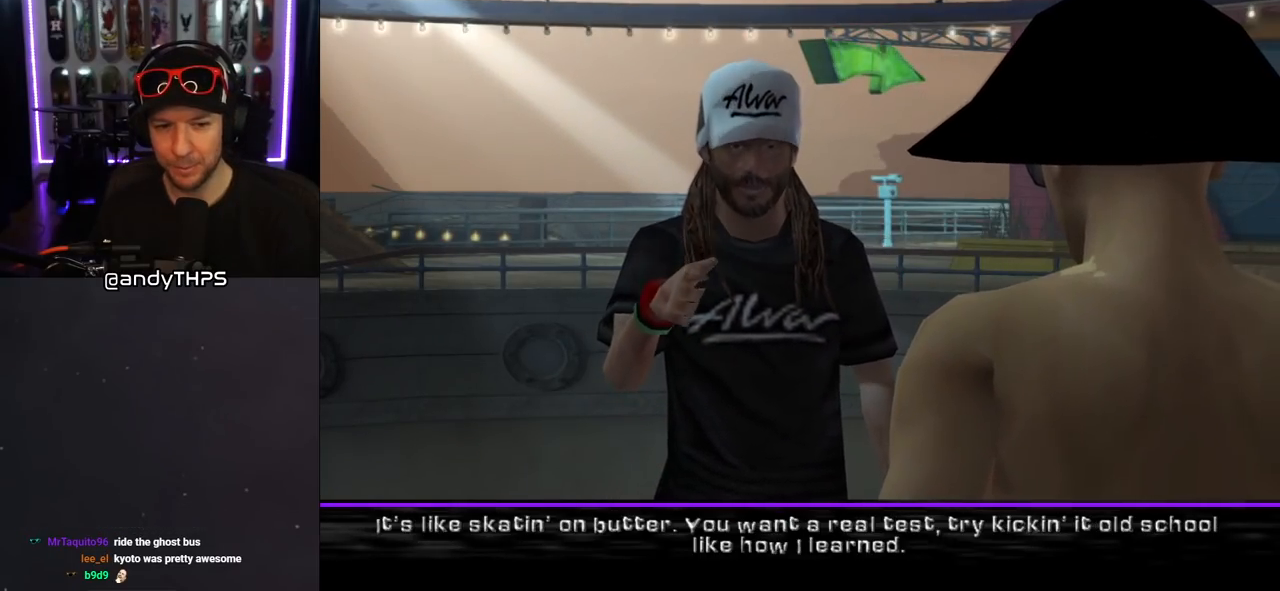
{"buttons": [], "left_stick": "center", "right_stick": "center", "events": [[50, "CROSS", "up"], [333, "CROSS", "down"], [450, "CROSS", "up"]]}
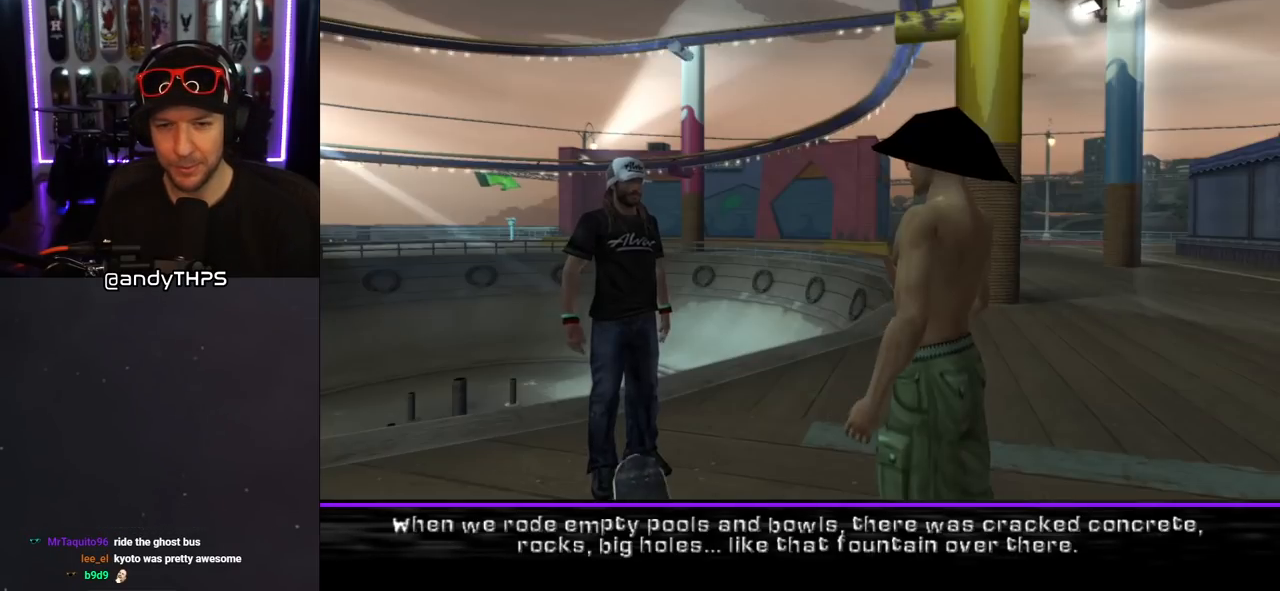
{"buttons": [], "left_stick": "center", "right_stick": "center", "events": [[233, "CROSS", "down"], [383, "CROSS", "up"]]}
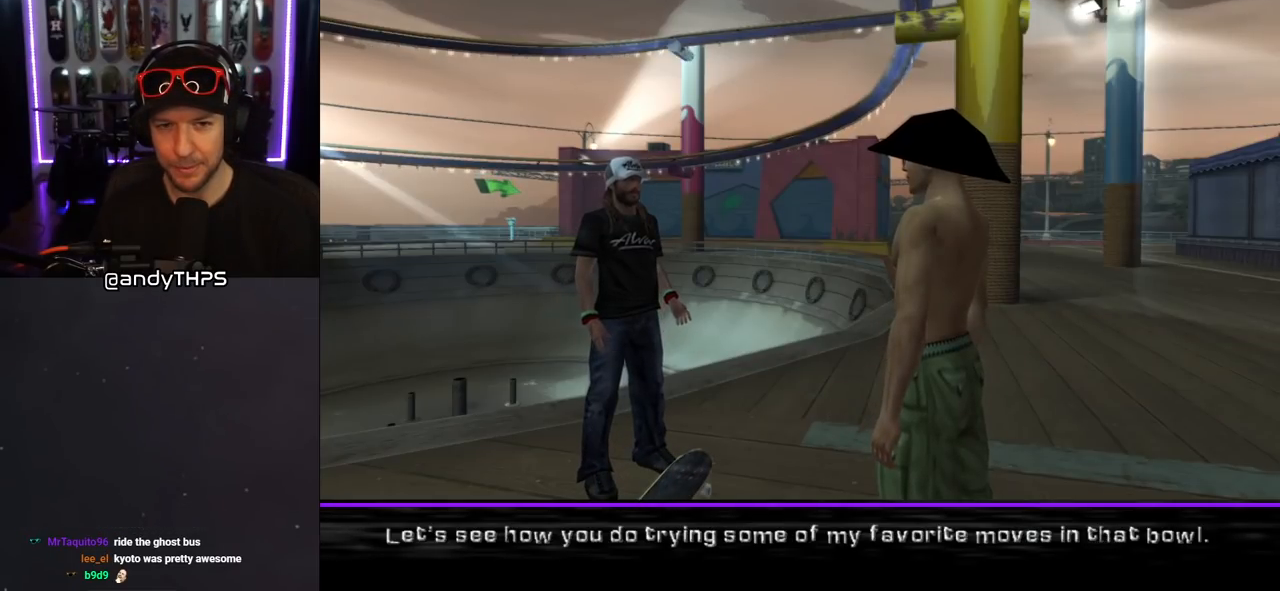
{"buttons": [], "left_stick": "center", "right_stick": "center", "events": [[217, "CROSS", "down"], [283, "CROSS", "up"]]}
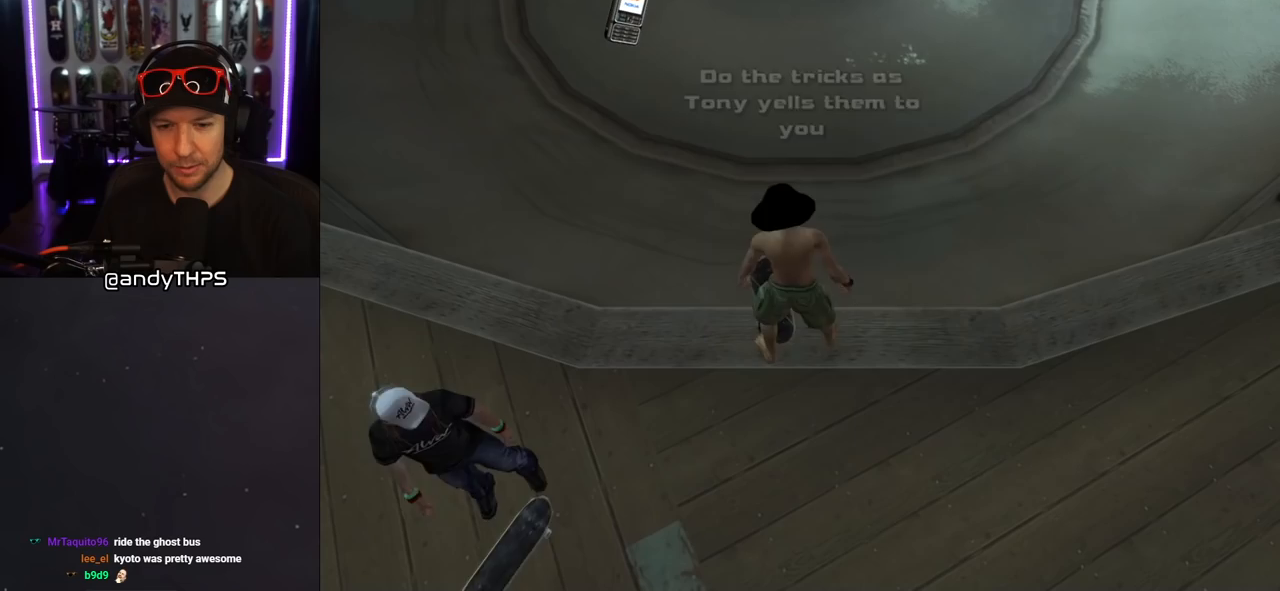
{"buttons": ["CROSS"], "left_stick": "center", "right_stick": "center", "events": [[33, "CROSS", "down"], [183, "CROSS", "up"], [483, "CROSS", "down"]]}
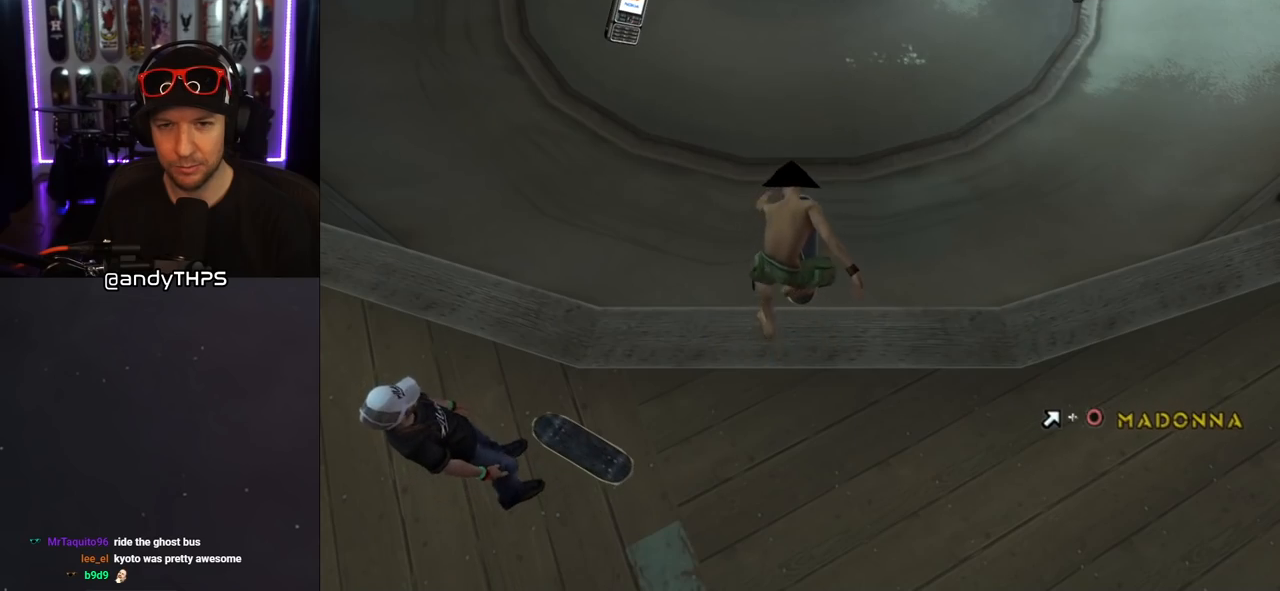
{"buttons": ["CROSS"], "left_stick": "center", "right_stick": "center", "events": []}
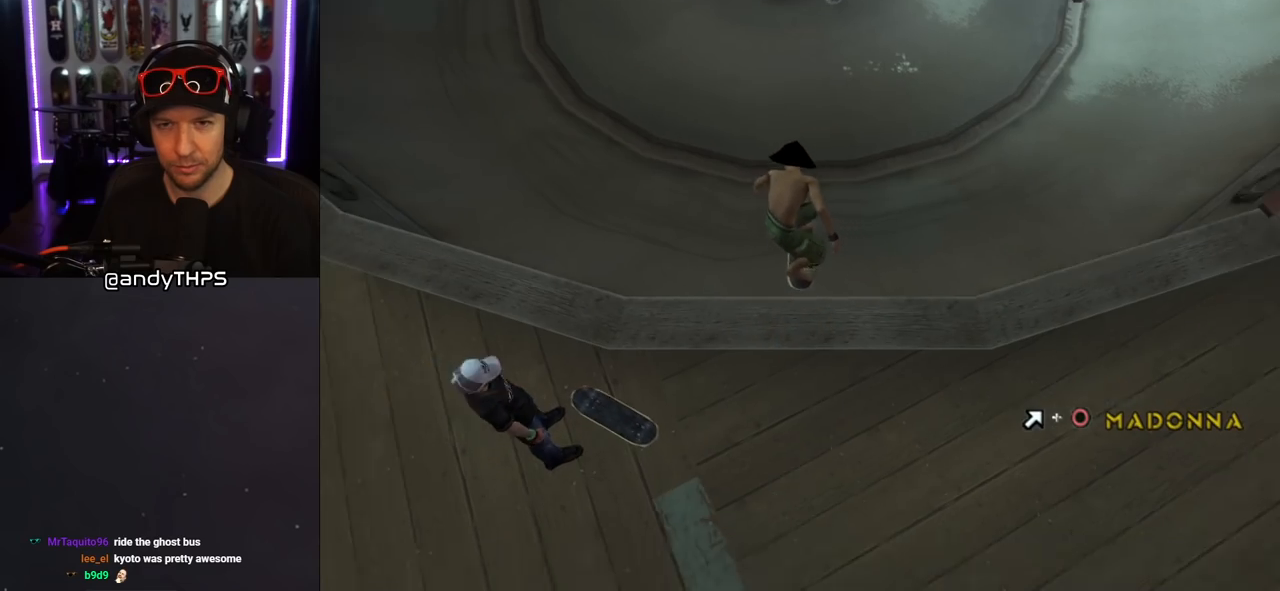
{"buttons": ["CROSS"], "left_stick": "center", "right_stick": "center", "events": []}
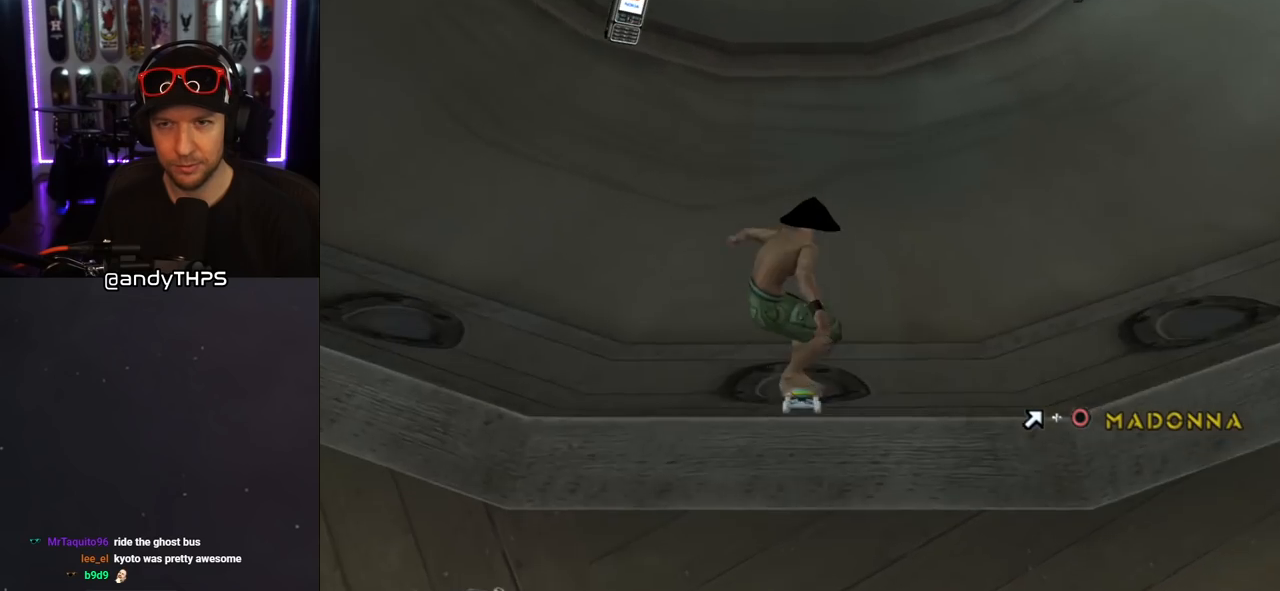
{"buttons": ["CROSS"], "left_stick": "center", "right_stick": "center", "events": []}
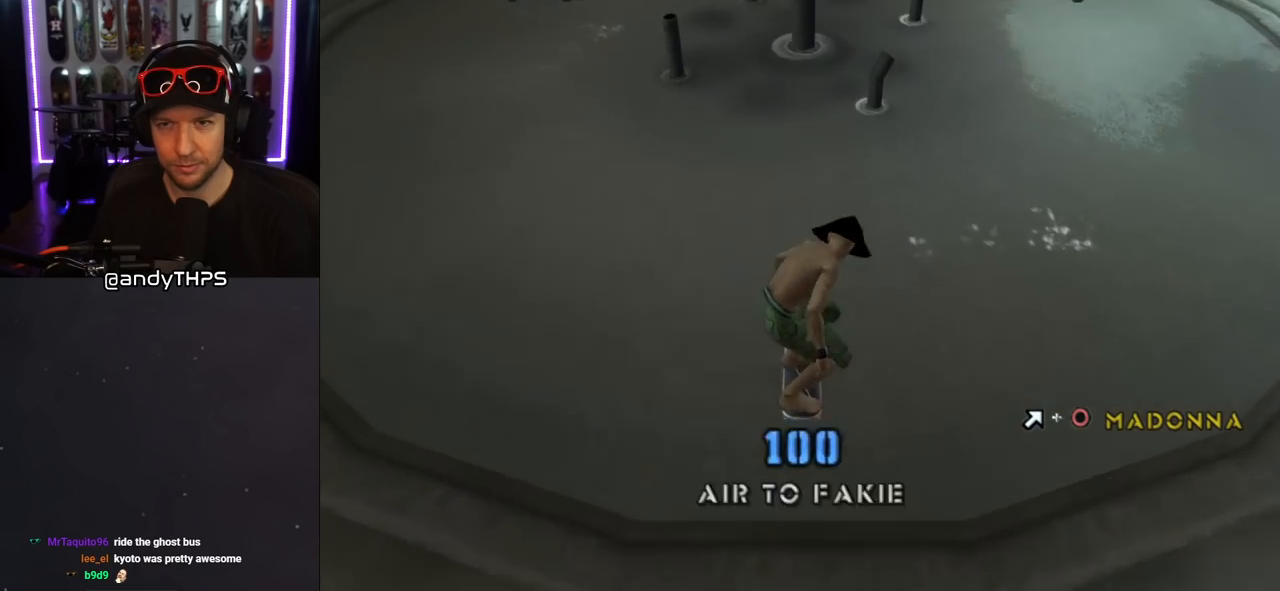
{"buttons": ["CROSS", "DPAD_UP"], "left_stick": "center", "right_stick": "center", "events": [[117, "DPAD_UP", "down"], [217, "DPAD_UP", "up"], [300, "DPAD_UP", "down"], [383, "DPAD_UP", "up"], [433, "DPAD_UP", "down"]]}
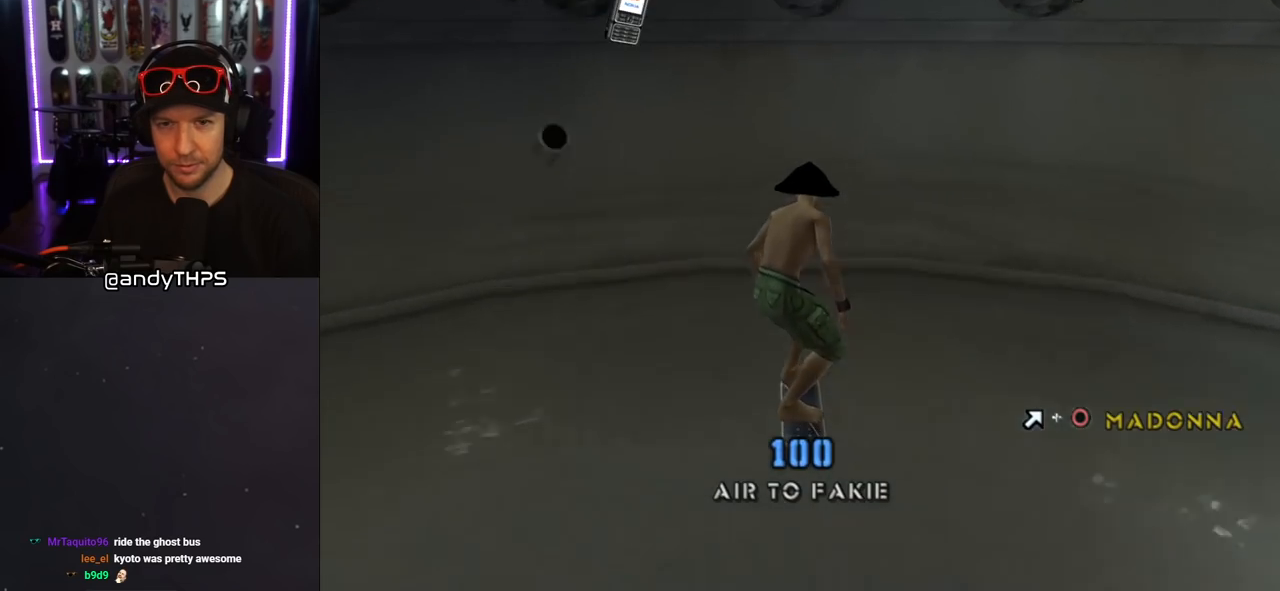
{"buttons": [], "left_stick": "center", "right_stick": "center", "events": [[50, "DPAD_UP", "up"], [400, "CROSS", "up"]]}
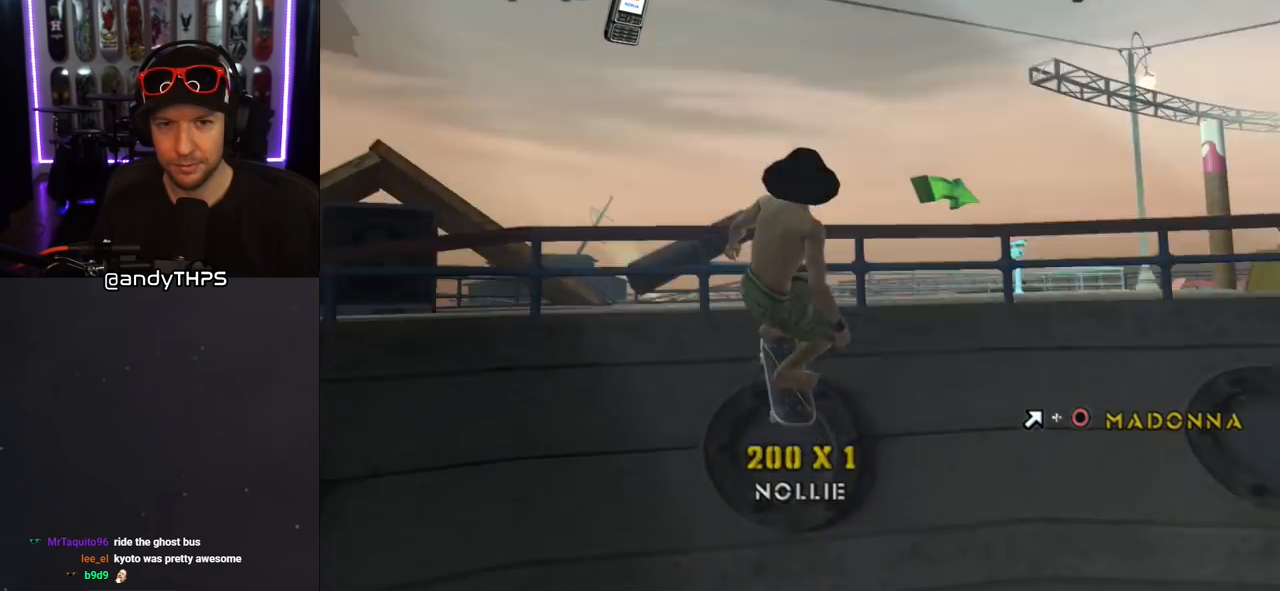
{"buttons": ["CIRCLE"], "left_stick": "center", "right_stick": "center", "events": [[67, "DPAD_RIGHT", "down"], [67, "DPAD_UP", "down"], [83, "CIRCLE", "down"], [217, "DPAD_RIGHT", "up"], [217, "DPAD_UP", "up"]]}
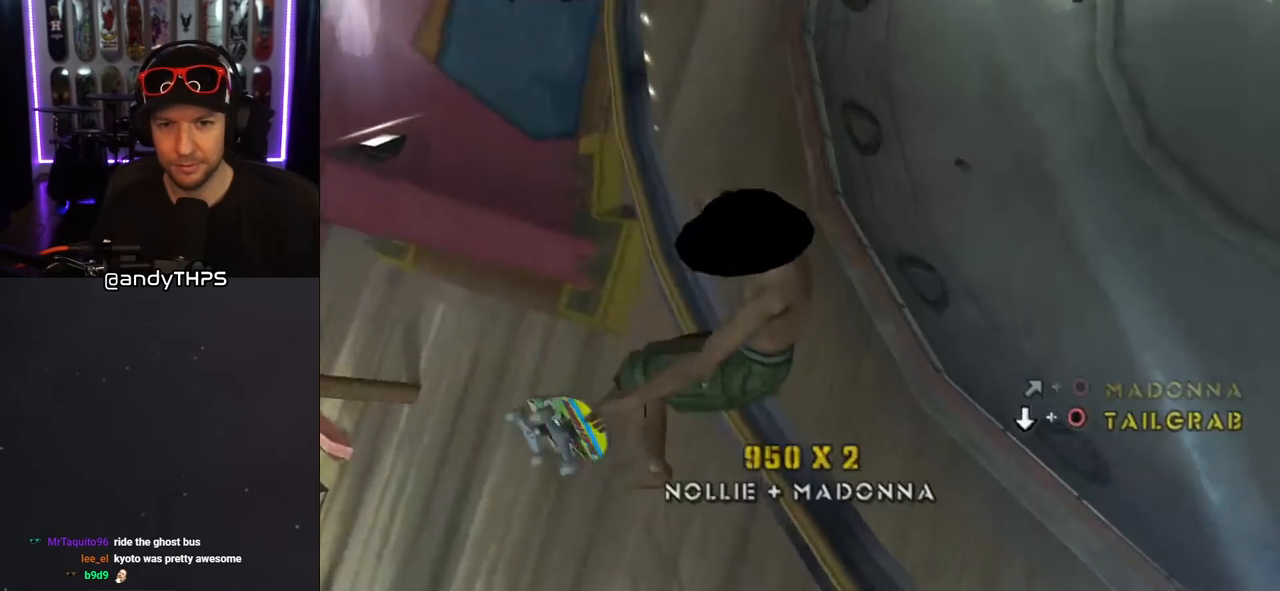
{"buttons": [], "left_stick": "center", "right_stick": "center", "events": [[450, "CIRCLE", "up"]]}
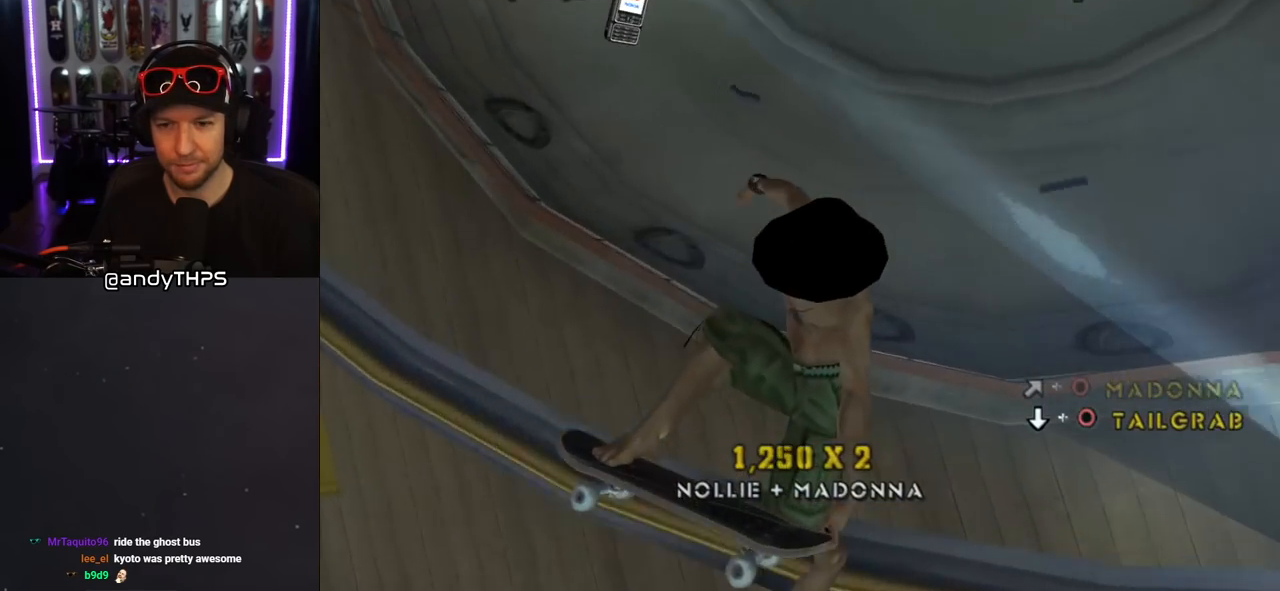
{"buttons": ["CROSS"], "left_stick": "center", "right_stick": "center", "events": [[133, "CROSS", "down"]]}